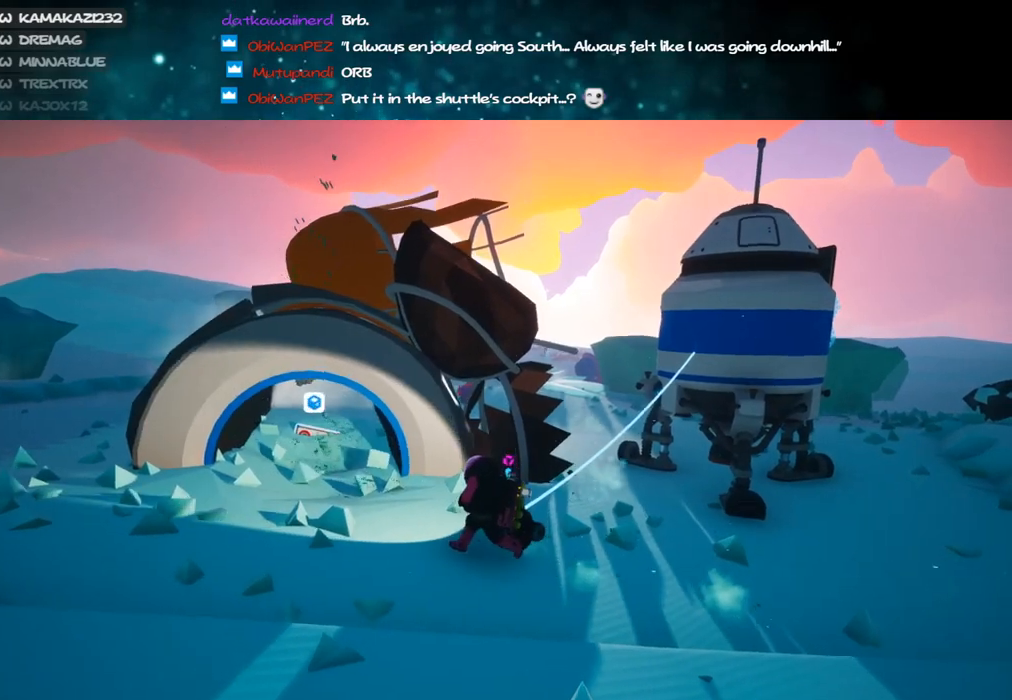
Gameplay with keyboard and mouse; each line is a JSON object with the keys and mouse buttons held at the frame after it. "events" lists presses ("down") and releases ("up") of "a", "alt", "b", "c", "ctrl", "d", "e", "f", "g", "q", "r", "s", "shift", "space", "t", "tab", "v", "w", "x", "z", "mouse_left", "mouse_wheel", "mouse_right", "mouse_mb4" and "mouse_mb5" between this image and that frame as [ms after this image, input, new state], when the widget could be followed in between. "mouse_left", "mouse_wheel", "mouse_right", "mouse_mb4", "mouse_mb5" = the "left", "wheel", "right", "mb4", "mb5" buttons of the "mouse" list. No other keys are recorded. "wheel" means that the mouse wheel is clicked or scrolled. Mouse movement is not recorded.
{"keys": [], "mouse": [], "events": [[150, "mouse_right", "up"]]}
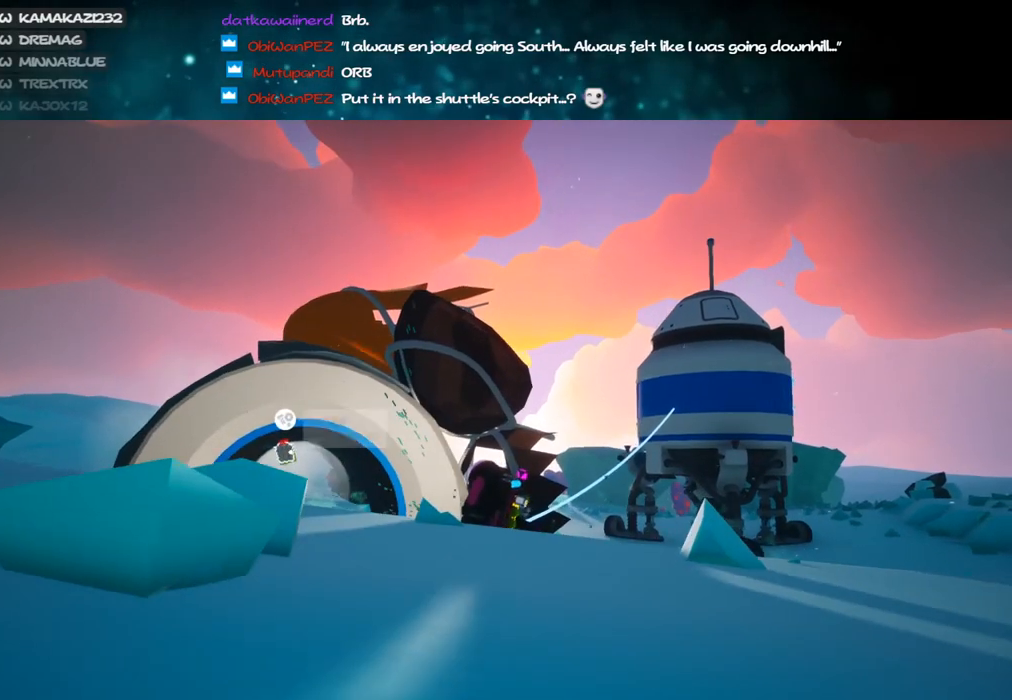
{"keys": [], "mouse": [], "events": [[300, "mouse_left", "down"], [400, "mouse_left", "up"]]}
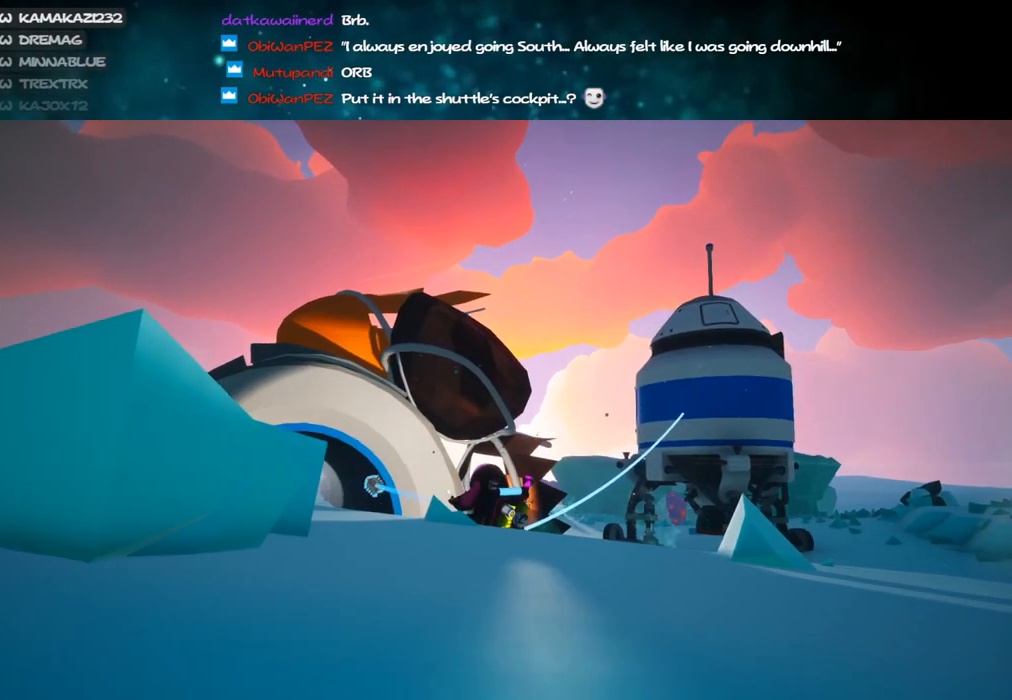
{"keys": [], "mouse": [], "events": [[166, "mouse_right", "down"], [350, "mouse_right", "up"]]}
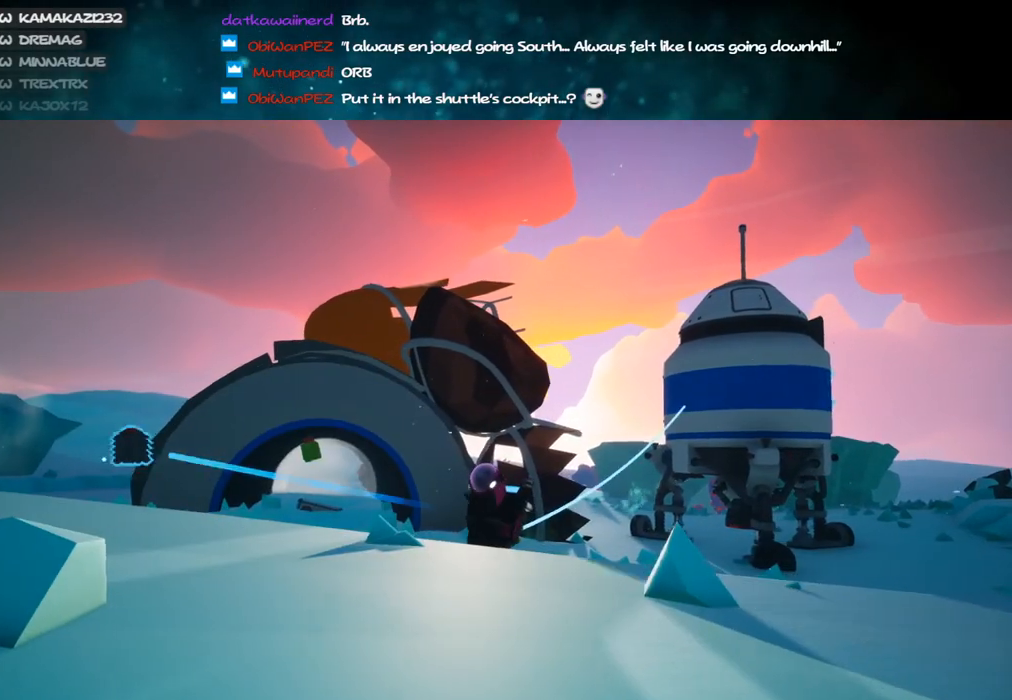
{"keys": [], "mouse": [], "events": [[33, "mouse_left", "down"], [133, "mouse_left", "up"], [233, "e", "down"], [283, "e", "up"]]}
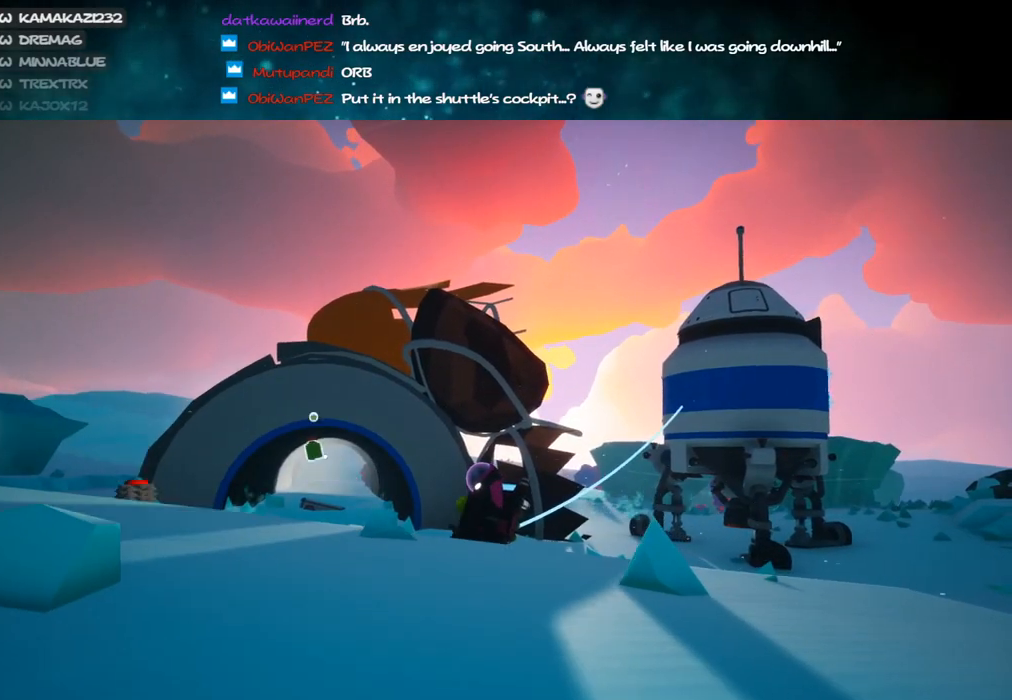
{"keys": [], "mouse": [], "events": [[150, "mouse_left", "down"], [250, "mouse_left", "up"]]}
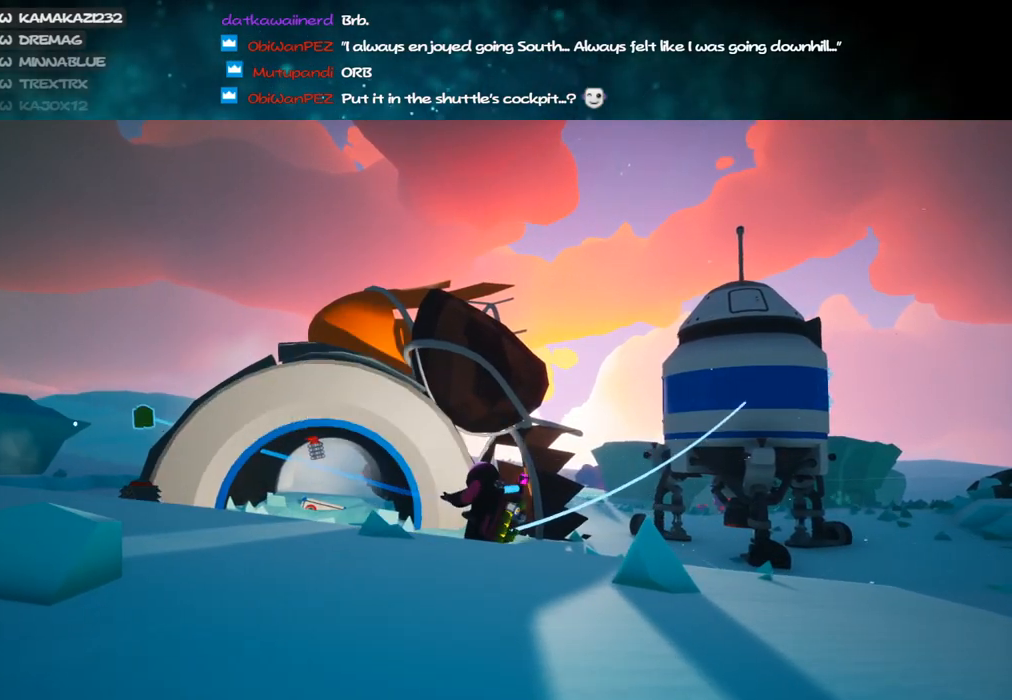
{"keys": [], "mouse": [], "events": [[50, "mouse_left", "down"], [150, "mouse_left", "up"], [150, "mouse_right", "down"], [333, "mouse_right", "up"], [433, "e", "down"], [500, "e", "up"]]}
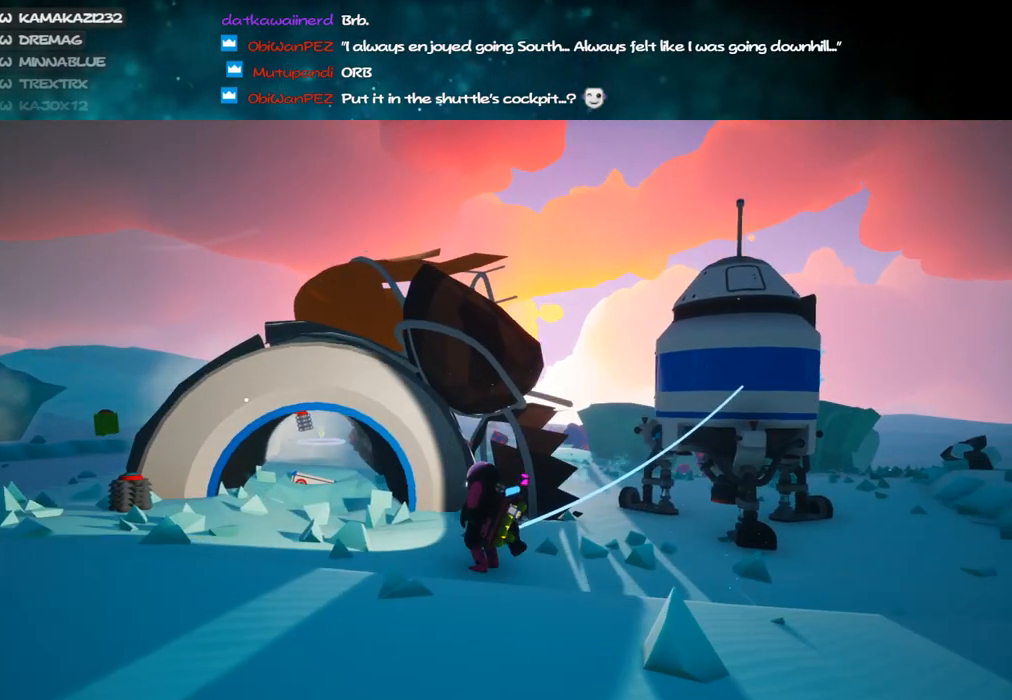
{"keys": [], "mouse": [], "events": [[416, "mouse_left", "down"], [500, "mouse_left", "up"]]}
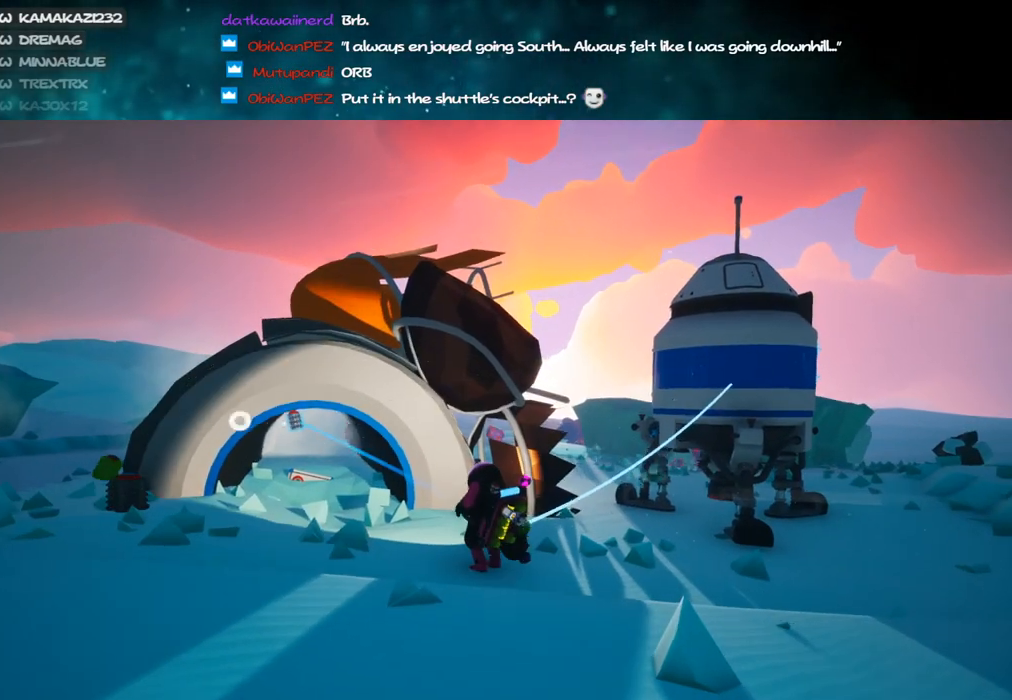
{"keys": [], "mouse": ["right"], "events": [[283, "mouse_left", "down"], [316, "mouse_right", "down"], [383, "mouse_left", "up"]]}
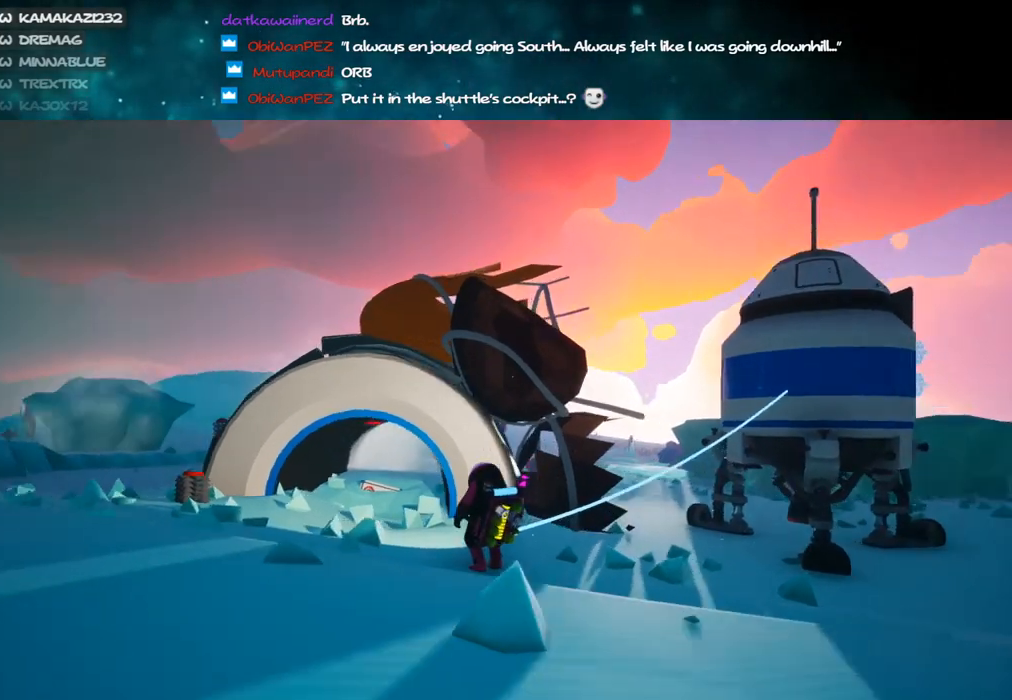
{"keys": [], "mouse": [], "events": [[100, "mouse_right", "up"], [200, "mouse_right", "down"], [233, "e", "down"], [283, "e", "up"], [433, "mouse_right", "up"]]}
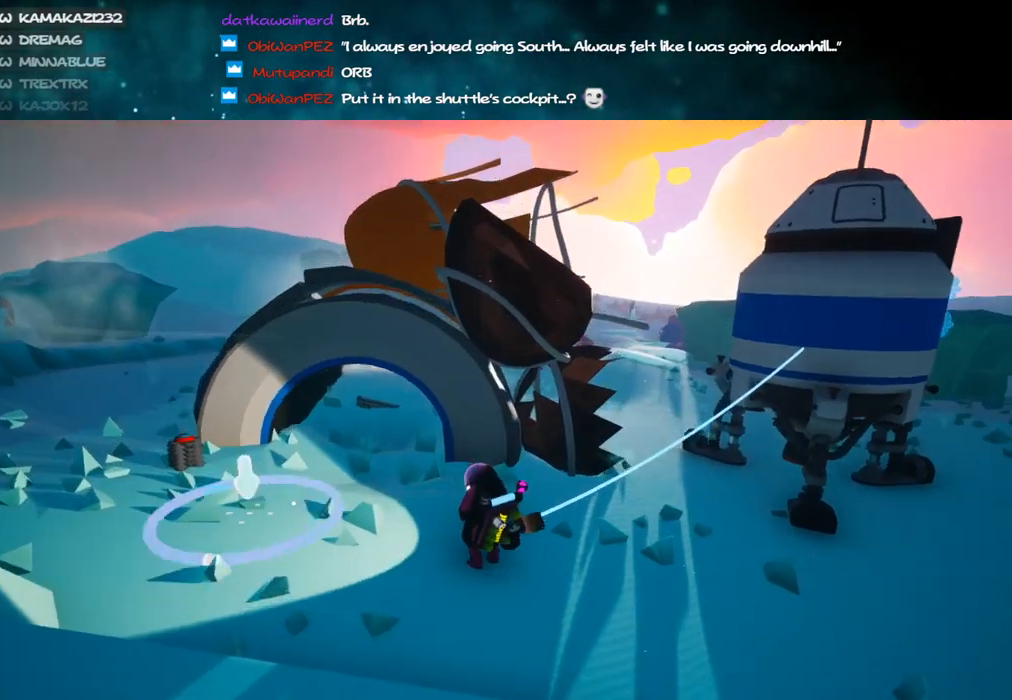
{"keys": [], "mouse": ["left"], "events": [[16, "mouse_left", "down"]]}
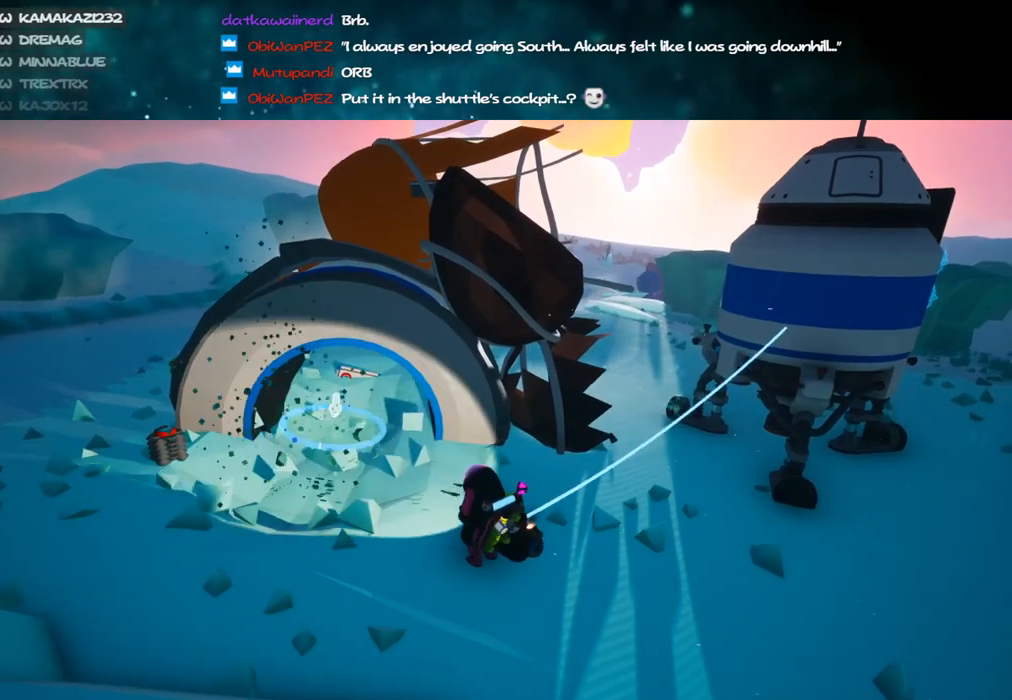
{"keys": [], "mouse": ["left"], "events": []}
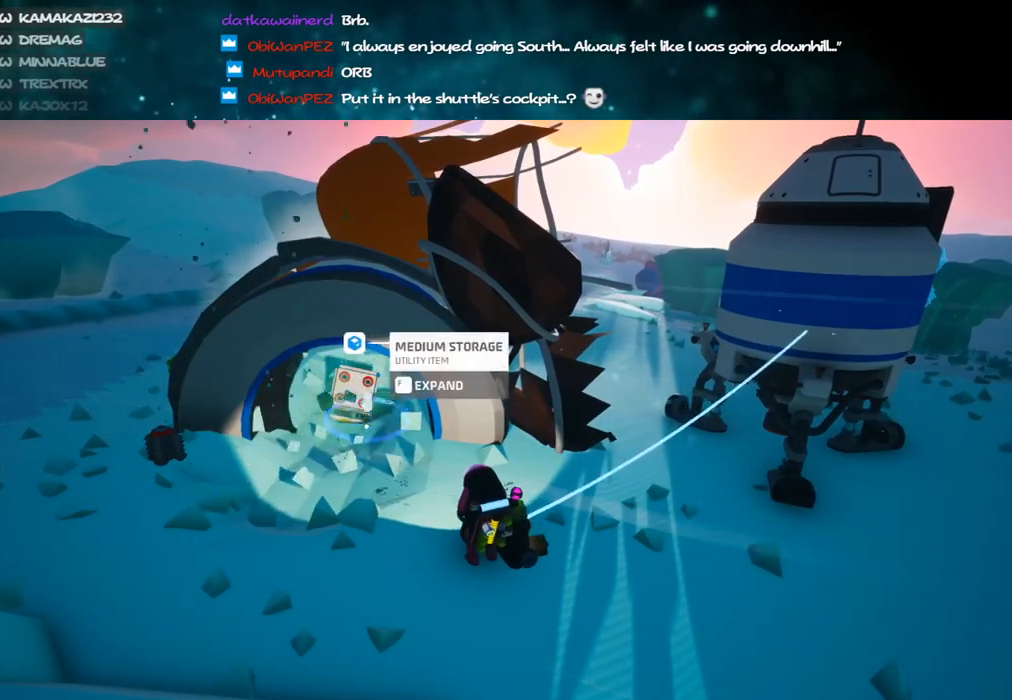
{"keys": [], "mouse": ["left"], "events": [[350, "mouse_left", "up"], [416, "mouse_left", "down"]]}
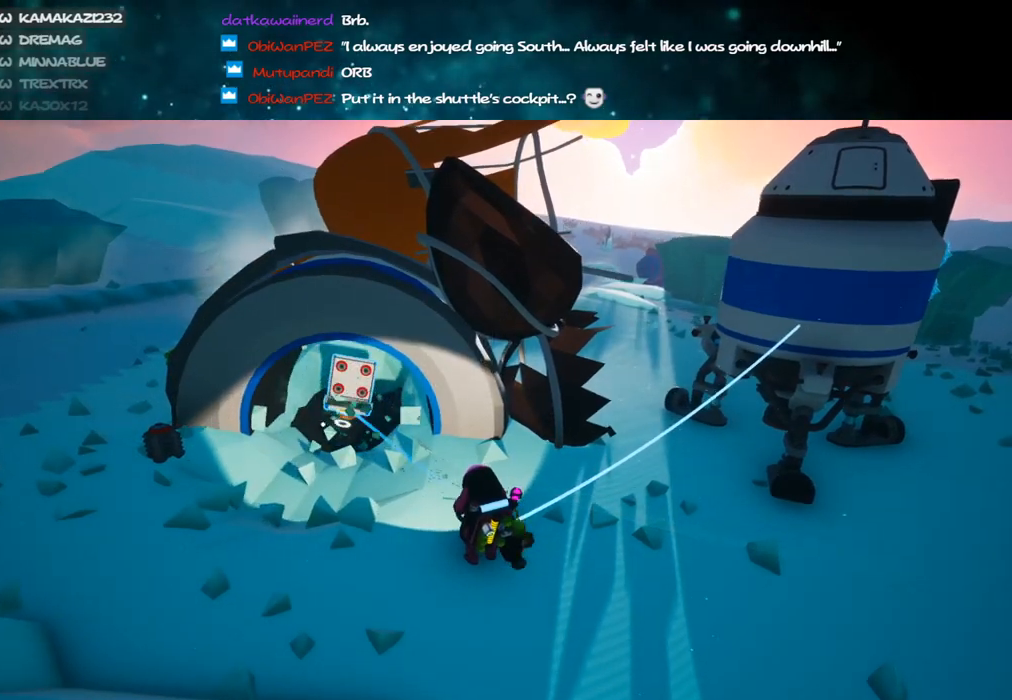
{"keys": ["a"], "mouse": ["left"], "events": [[33, "mouse_left", "up"], [33, "mouse_right", "down"], [83, "a", "down"], [183, "mouse_right", "up"], [500, "mouse_left", "down"]]}
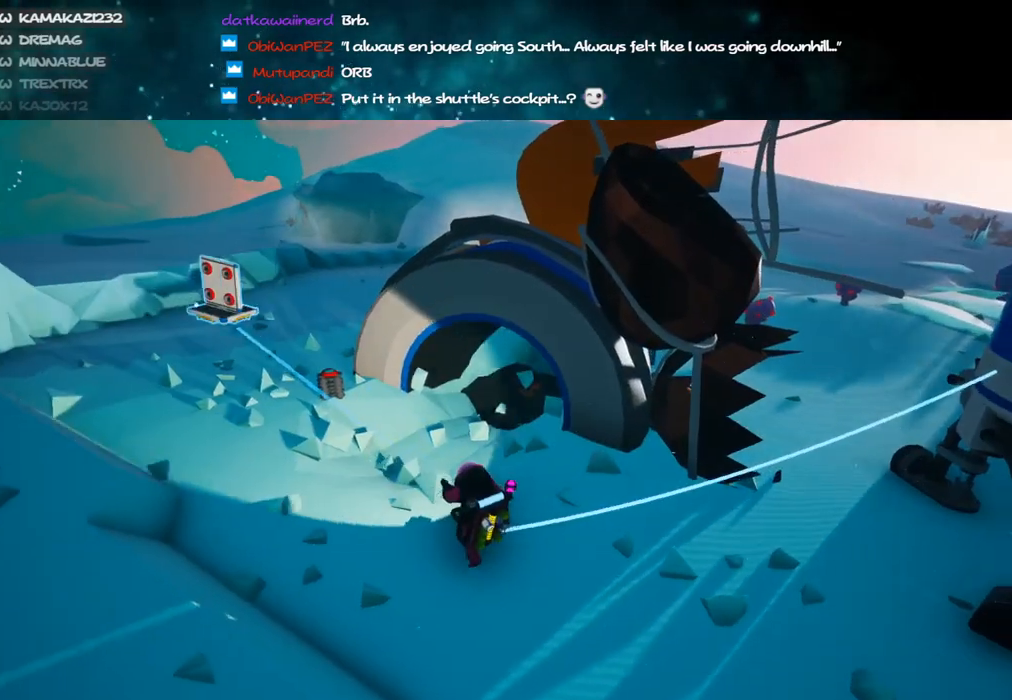
{"keys": ["a", "shift"], "mouse": ["right"], "events": [[33, "mouse_right", "down"], [83, "s", "down"], [83, "shift", "down"], [133, "mouse_left", "up"], [500, "s", "up"]]}
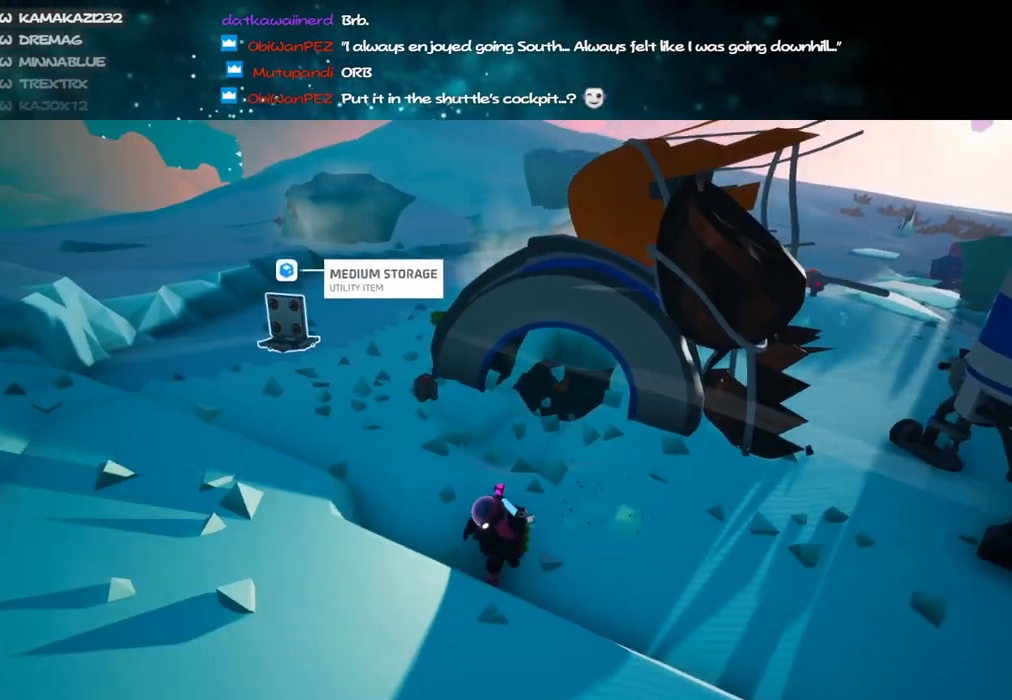
{"keys": ["a", "s"], "mouse": [], "events": [[200, "s", "down"], [216, "space", "down"], [250, "shift", "up"], [333, "mouse_right", "up"], [350, "space", "up"]]}
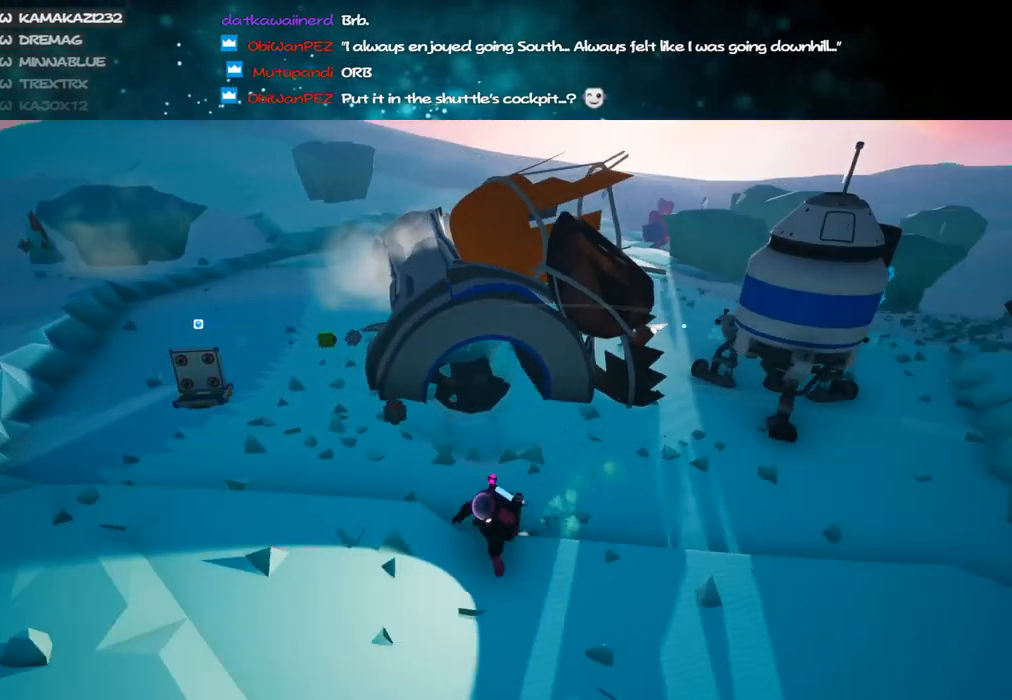
{"keys": ["a"], "mouse": [], "events": [[316, "mouse_left", "down"], [400, "s", "up"], [450, "mouse_left", "up"]]}
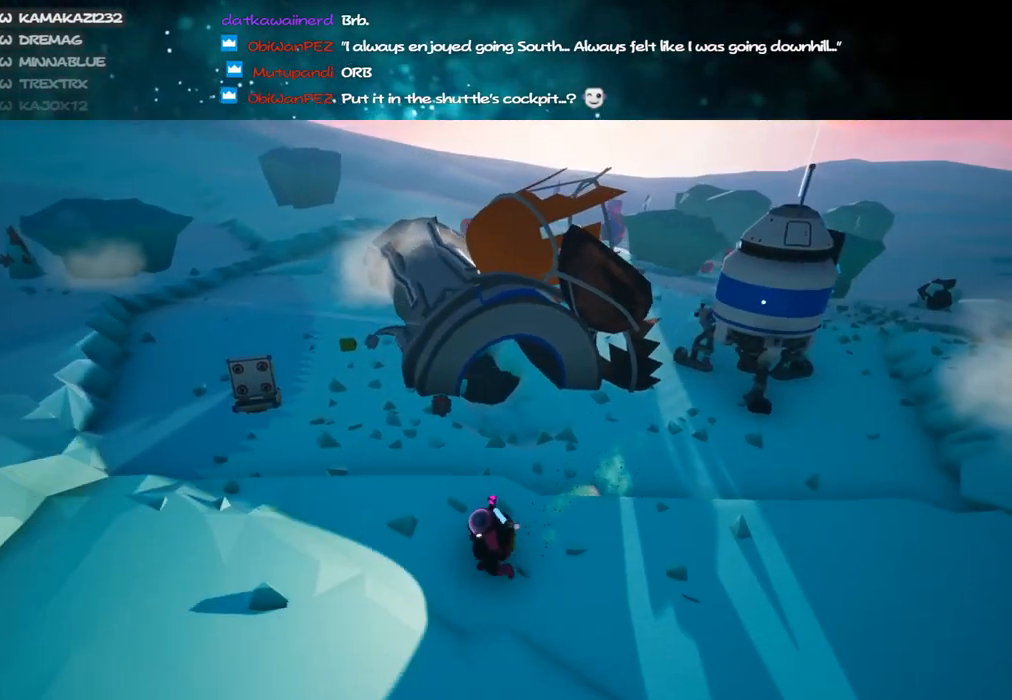
{"keys": ["a"], "mouse": ["right"], "events": [[150, "e", "down"], [200, "mouse_left", "down"], [283, "e", "up"], [283, "mouse_right", "down"], [316, "mouse_left", "up"]]}
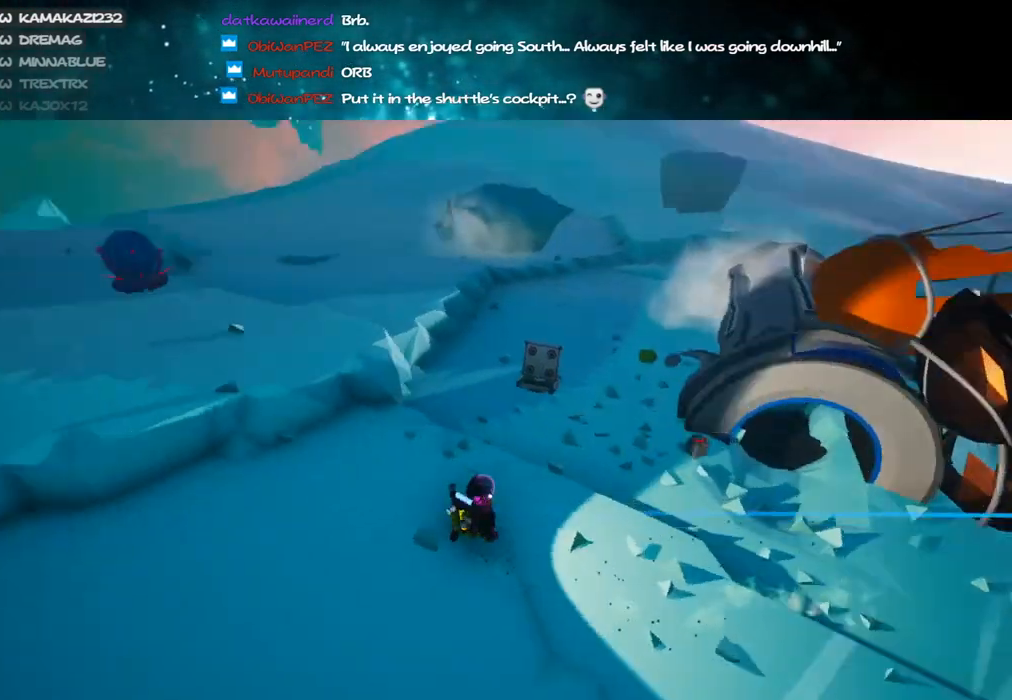
{"keys": ["a", "w"], "mouse": [], "events": [[16, "w", "down"], [100, "mouse_right", "up"]]}
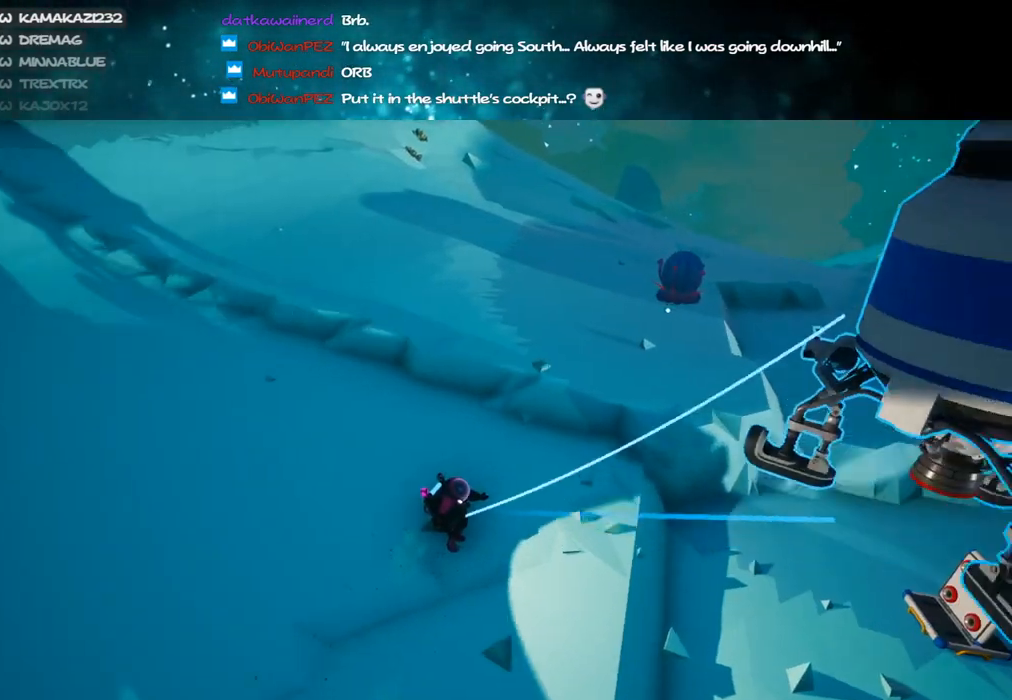
{"keys": ["shift", "w"], "mouse": ["right"], "events": [[166, "mouse_left", "down"], [183, "a", "up"], [216, "mouse_right", "down"], [250, "shift", "down"], [283, "mouse_left", "up"]]}
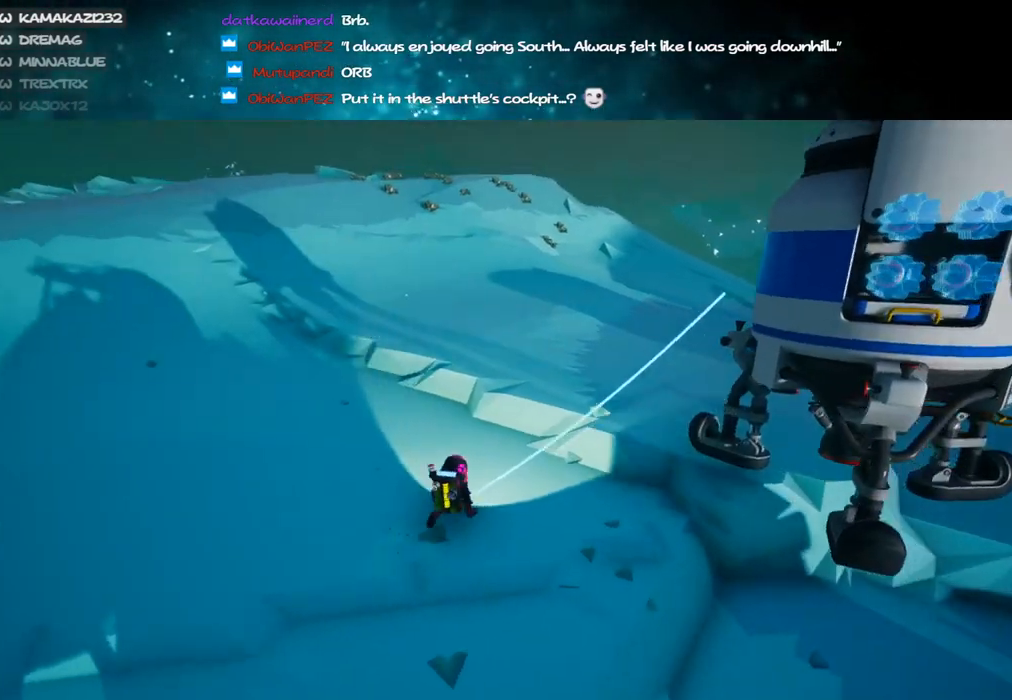
{"keys": ["space", "w"], "mouse": [], "events": [[133, "d", "down"], [300, "mouse_right", "up"], [383, "shift", "up"], [433, "d", "up"], [450, "space", "down"]]}
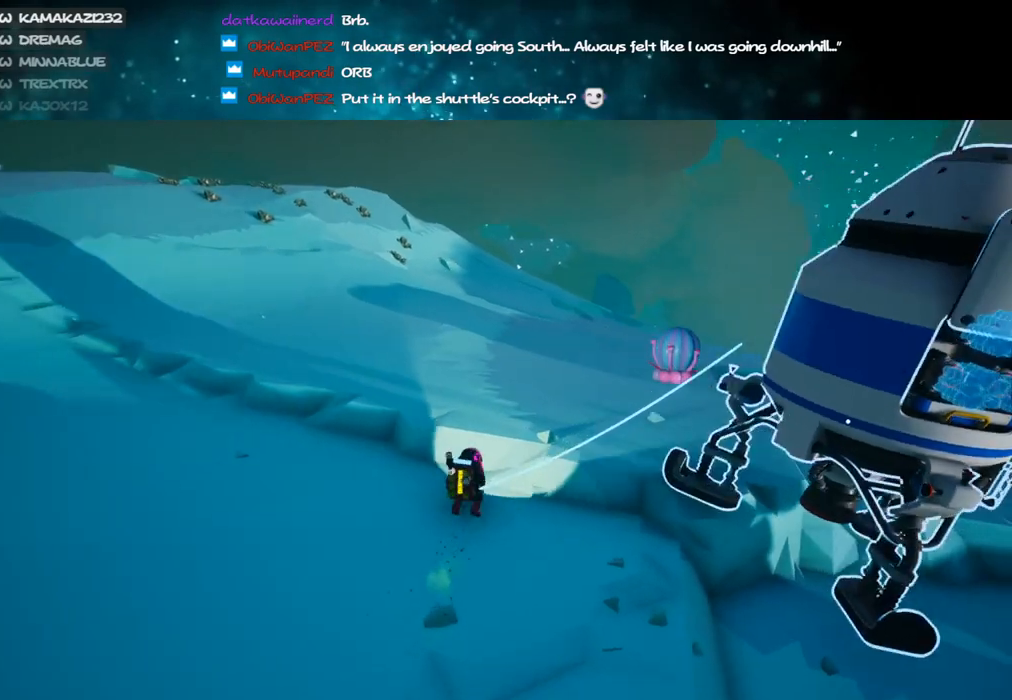
{"keys": ["a", "w"], "mouse": [], "events": [[100, "space", "up"], [116, "a", "down"], [150, "mouse_left", "down"], [266, "mouse_left", "up"]]}
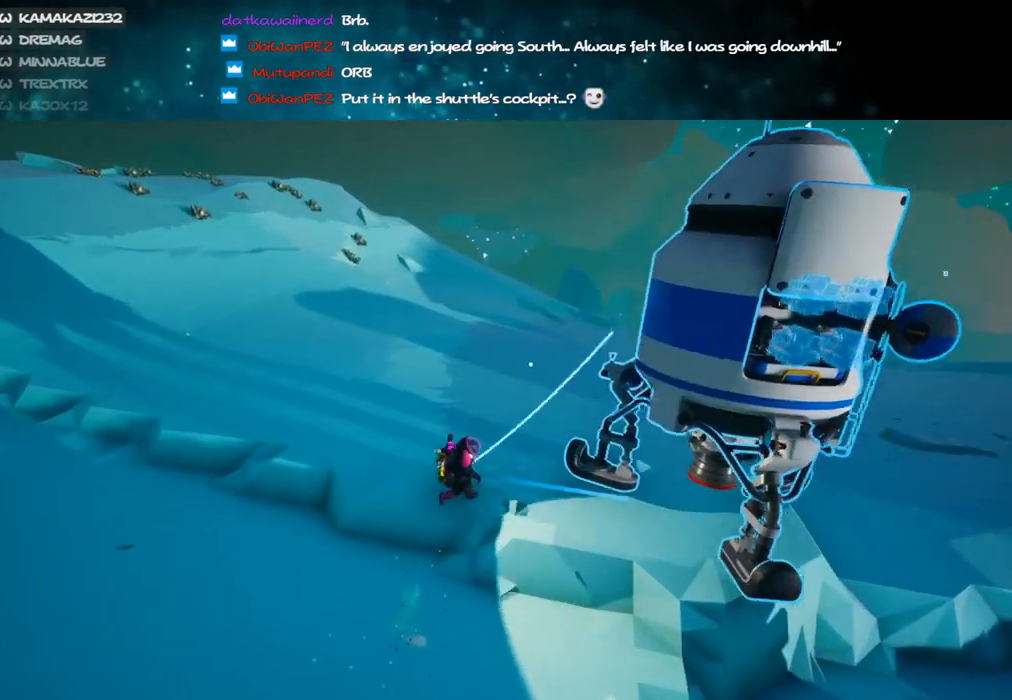
{"keys": ["shift", "w"], "mouse": ["right"], "events": [[183, "mouse_left", "down"], [250, "shift", "down"], [266, "mouse_right", "down"], [333, "mouse_left", "up"], [466, "a", "up"]]}
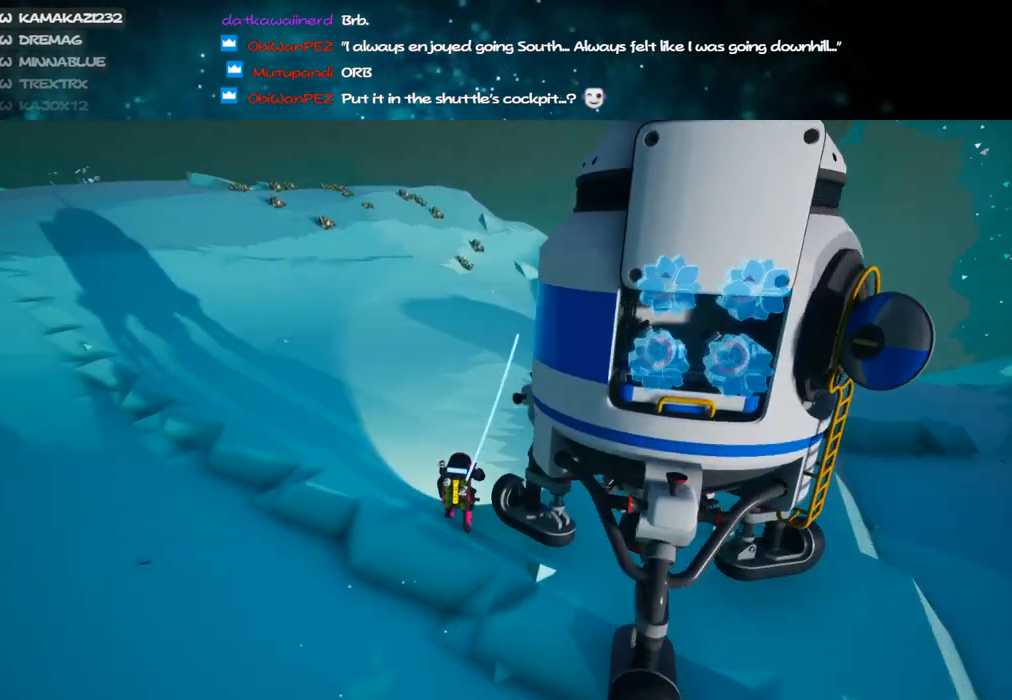
{"keys": ["a", "w"], "mouse": [], "events": [[33, "mouse_right", "up"], [66, "shift", "up"], [233, "space", "down"], [333, "mouse_left", "down"], [366, "a", "down"], [366, "space", "up"], [450, "mouse_left", "up"]]}
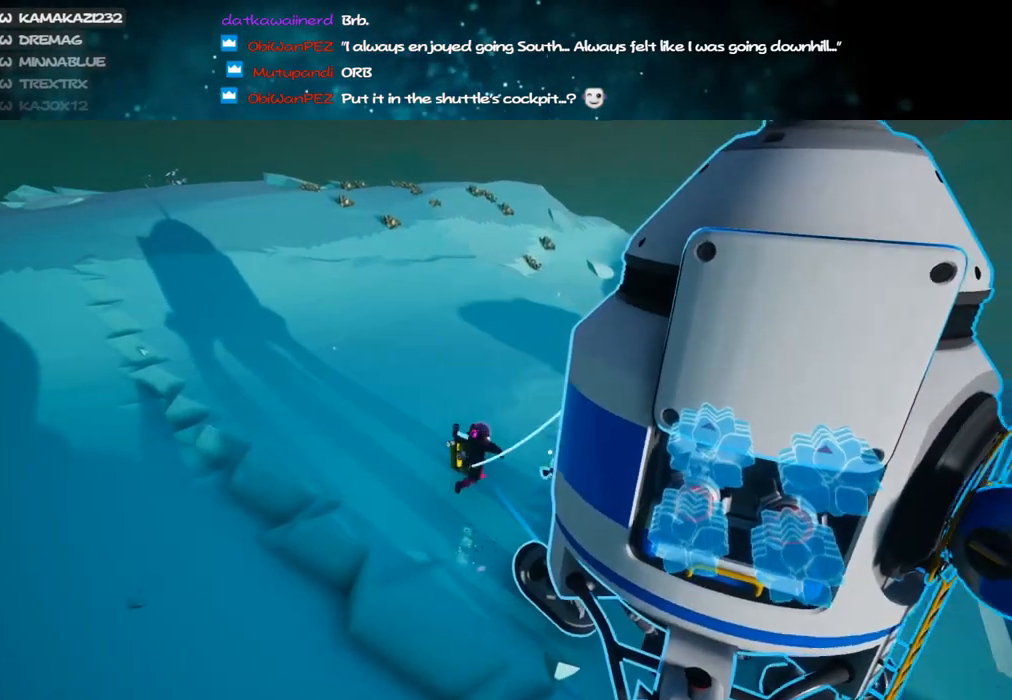
{"keys": ["a", "shift", "w"], "mouse": ["right"], "events": [[266, "mouse_left", "down"], [350, "mouse_right", "down"], [350, "shift", "down"], [450, "mouse_left", "up"]]}
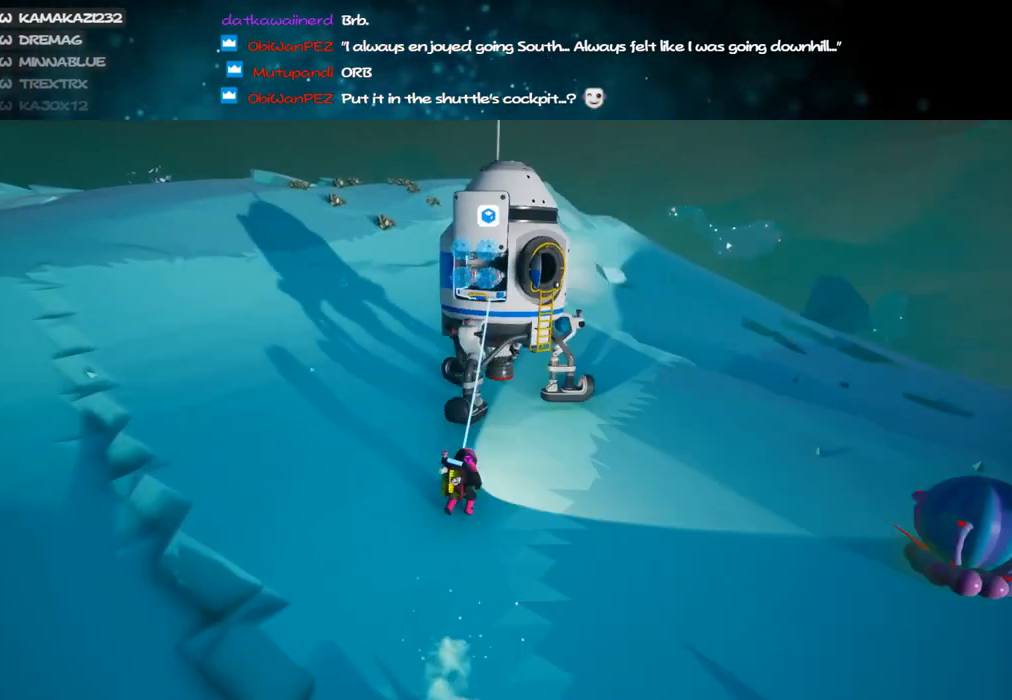
{"keys": ["shift", "w"], "mouse": ["right"], "events": [[450, "a", "up"]]}
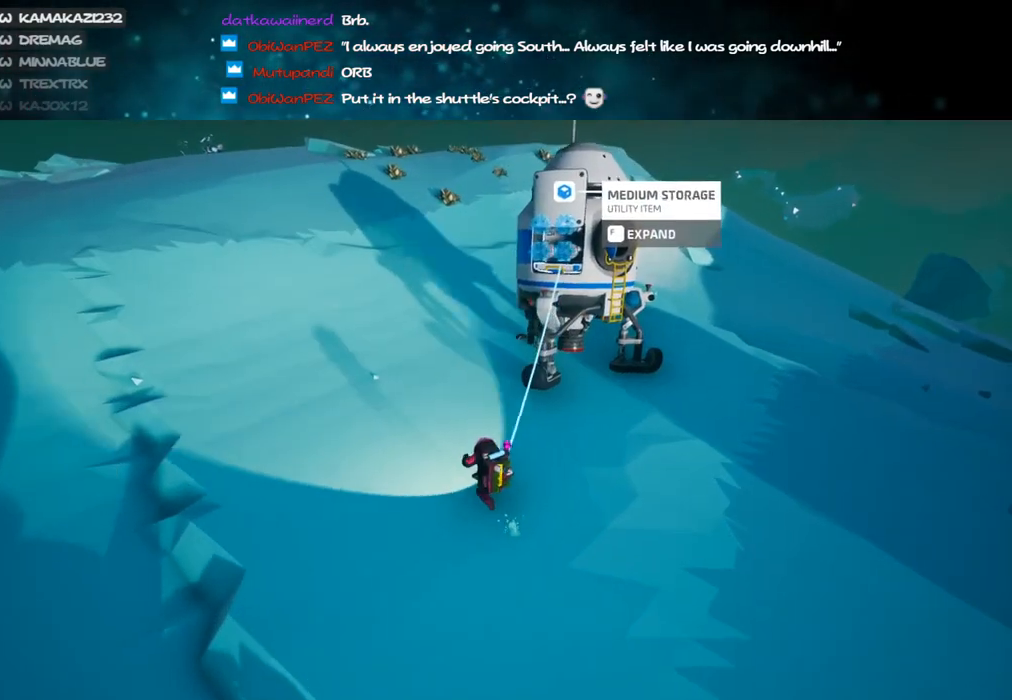
{"keys": ["shift", "w"], "mouse": [], "events": [[300, "mouse_right", "up"]]}
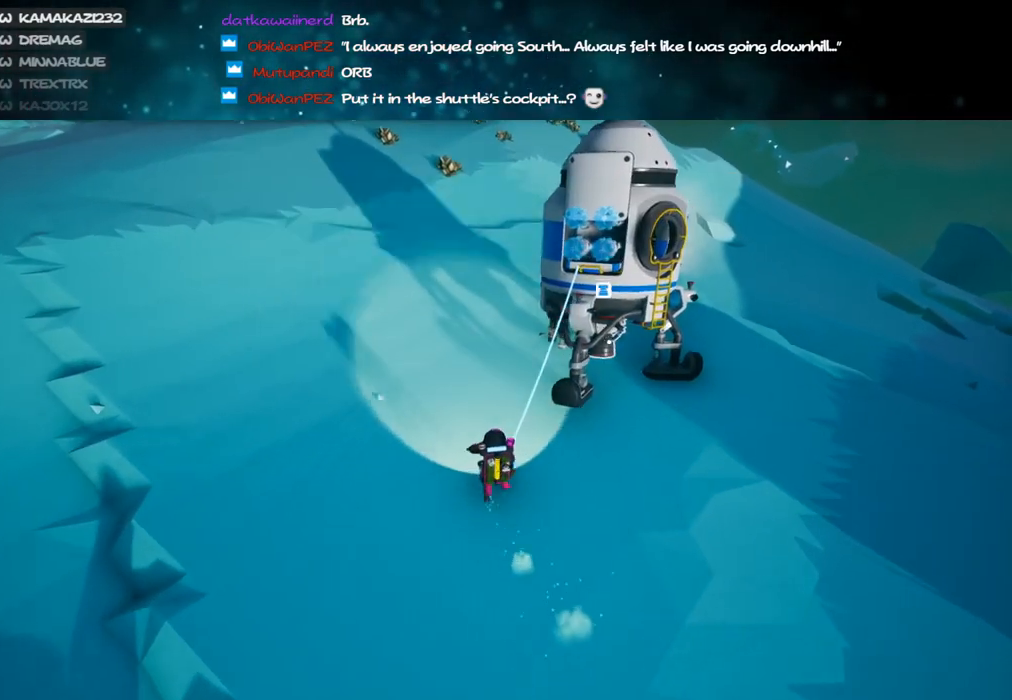
{"keys": ["a", "w"], "mouse": [], "events": [[33, "shift", "up"], [150, "space", "down"], [283, "space", "up"], [300, "mouse_left", "down"], [400, "mouse_left", "up"], [500, "a", "down"]]}
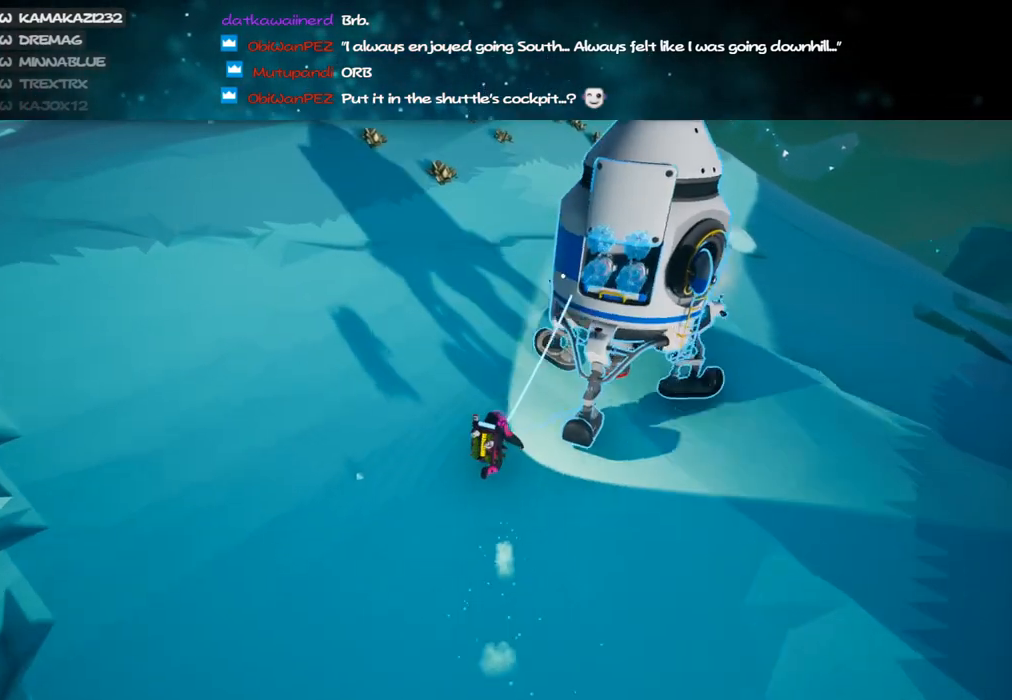
{"keys": ["shift", "w"], "mouse": ["left", "right"], "events": [[100, "a", "up"], [366, "mouse_left", "down"], [450, "shift", "down"], [466, "mouse_right", "down"]]}